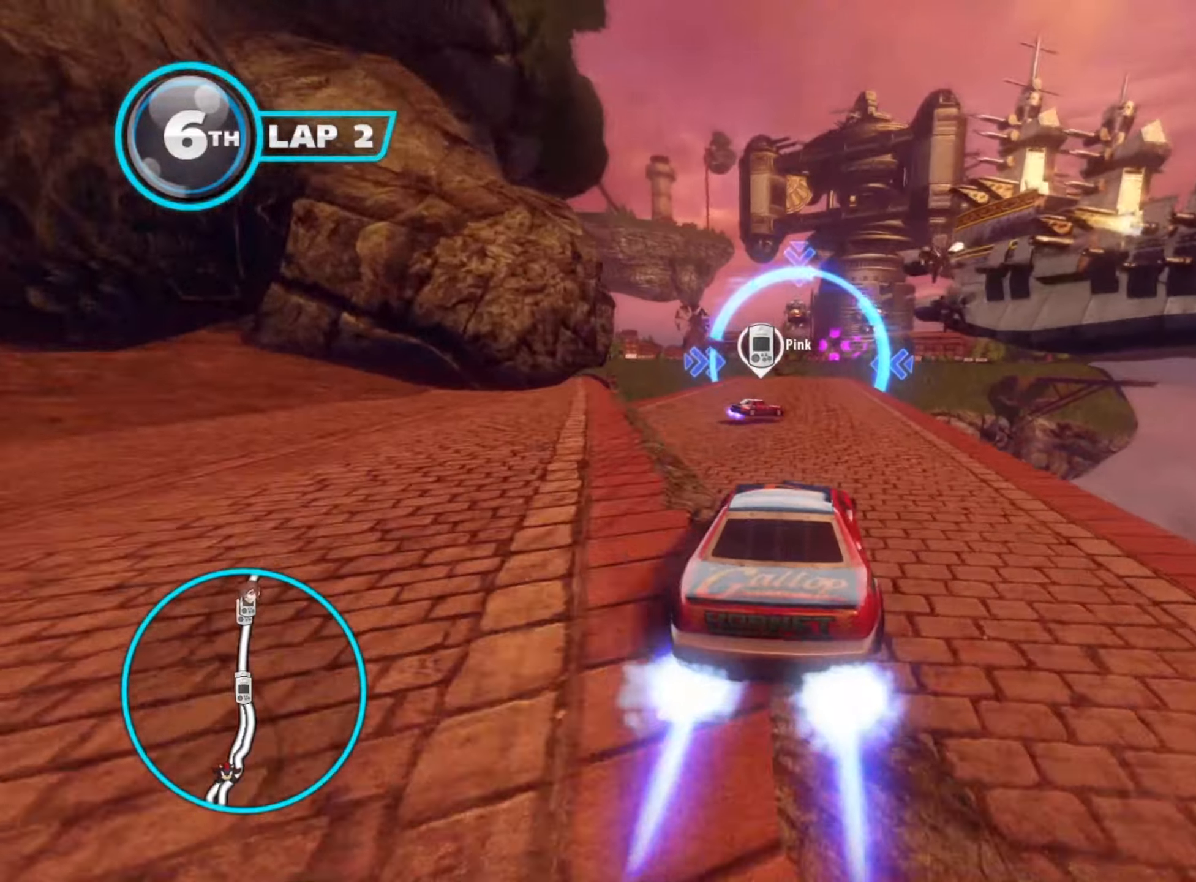
Gameplay with a controller (Xbox layout); each line is a JSON object with the inputs held at the frame after it. "events" lists button and stick changes between this image and that frame as [ms after this image, input, new state], when the widget could be followed in between.
{"buttons": ["R2"], "left_stick": "center", "right_stick": "center", "events": []}
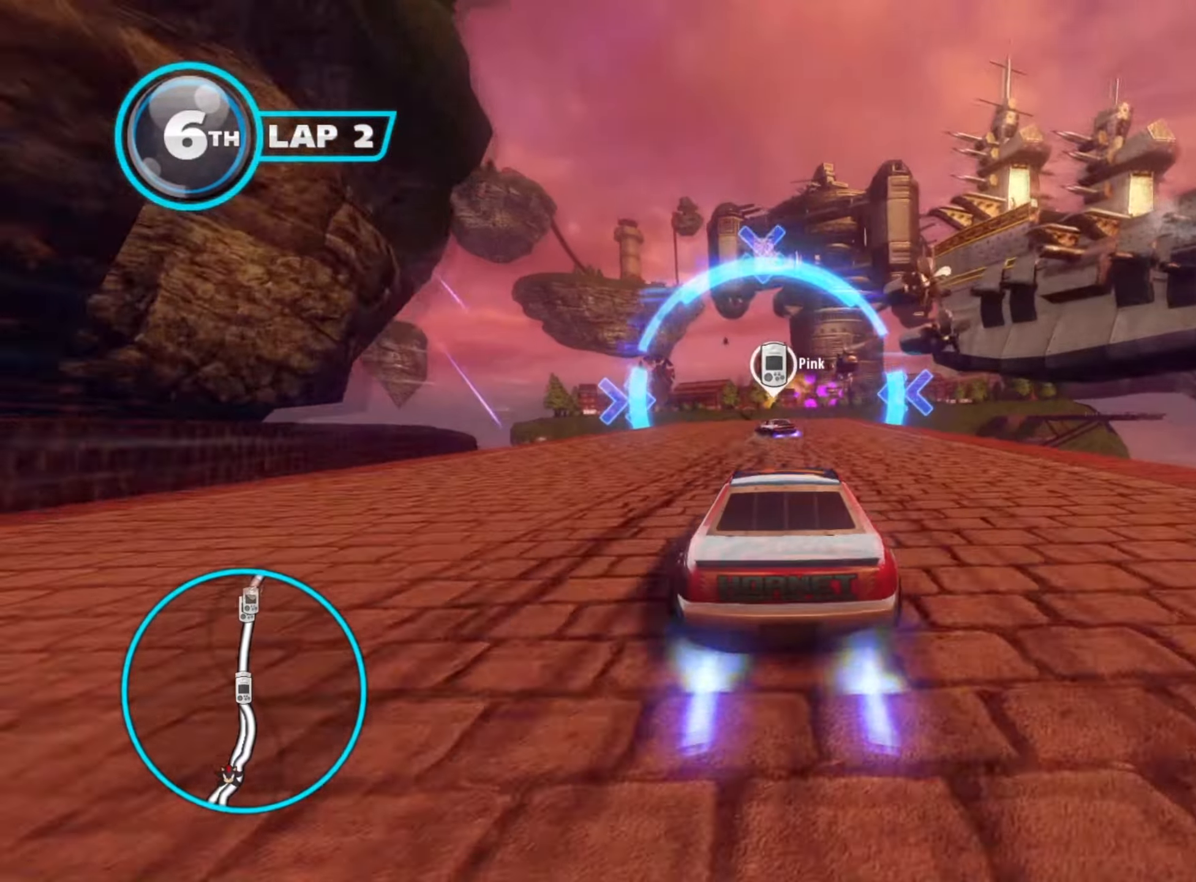
{"buttons": ["R2"], "left_stick": "center", "right_stick": "center", "events": [[284, "left_stick", "left"], [417, "left_stick", "center"]]}
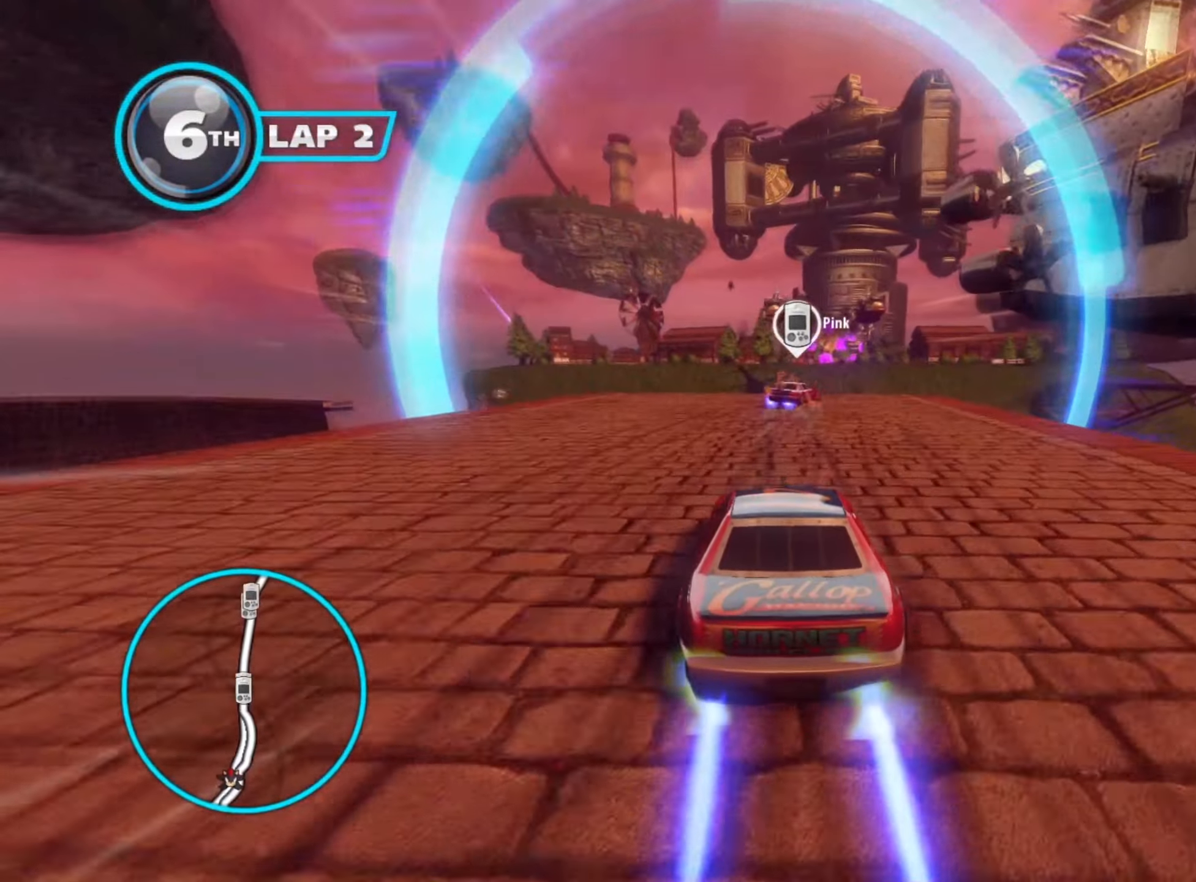
{"buttons": ["L2", "R2"], "left_stick": "right", "right_stick": "center", "events": [[434, "left_stick", "right"], [484, "L2", "down"]]}
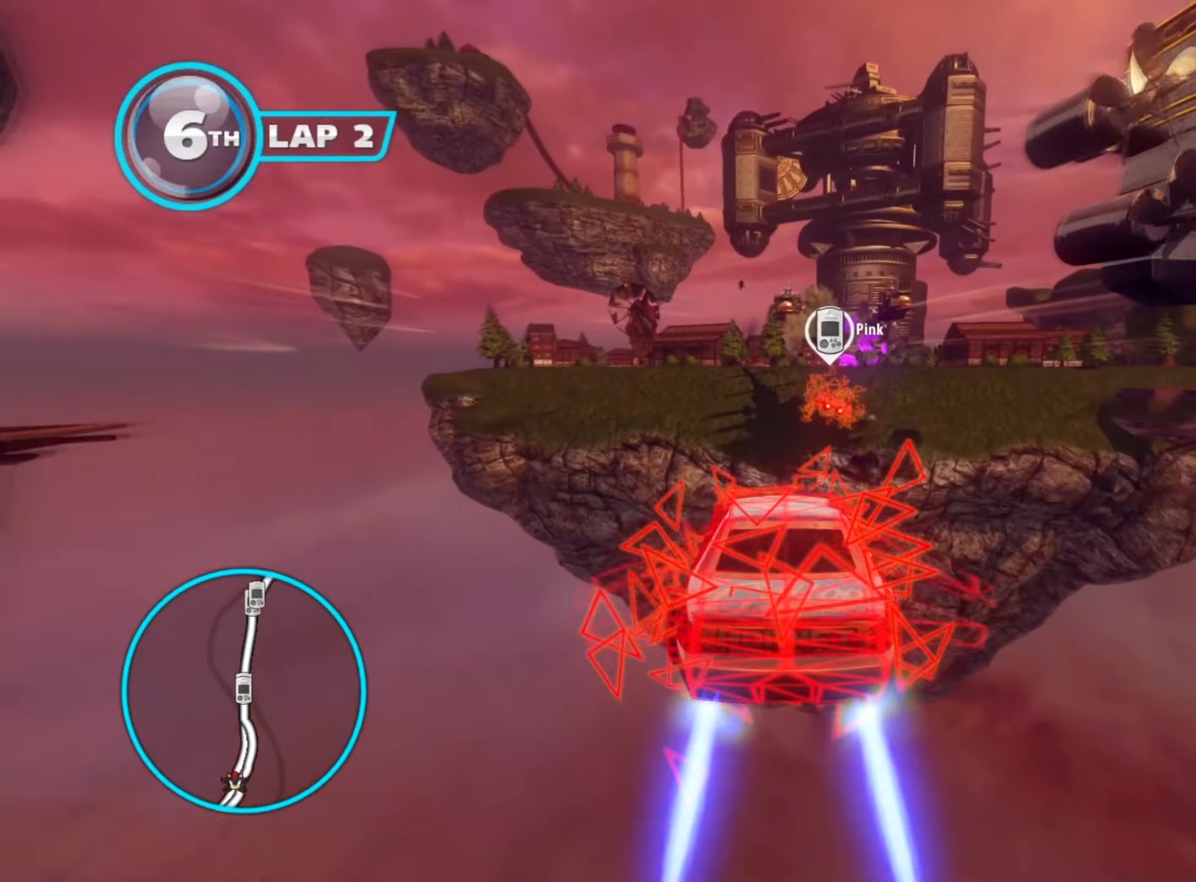
{"buttons": ["L2", "R2"], "left_stick": "center", "right_stick": "center", "events": [[84, "left_stick", "up"], [150, "left_stick", "up-left"], [367, "left_stick", "center"]]}
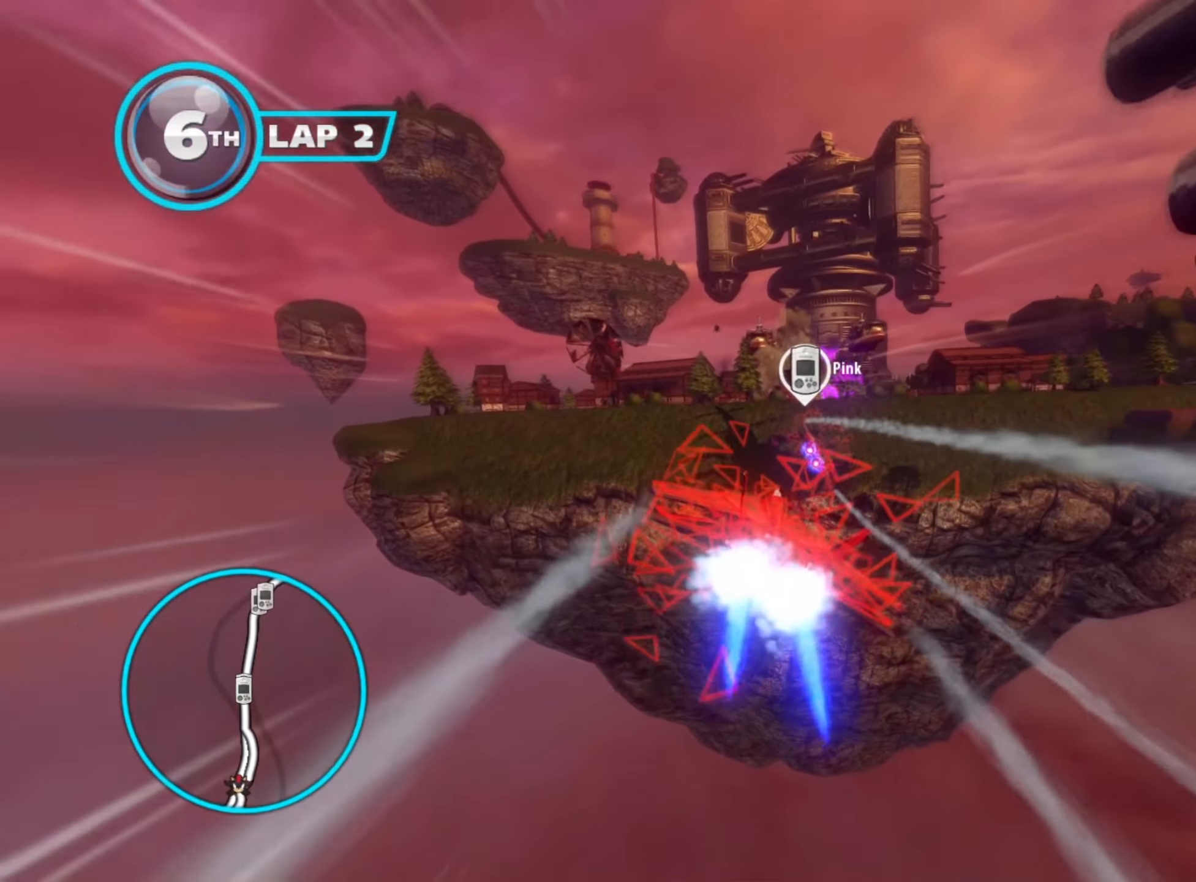
{"buttons": ["L2", "R2"], "left_stick": "center", "right_stick": "center", "events": [[117, "left_stick", "left"], [467, "left_stick", "center"]]}
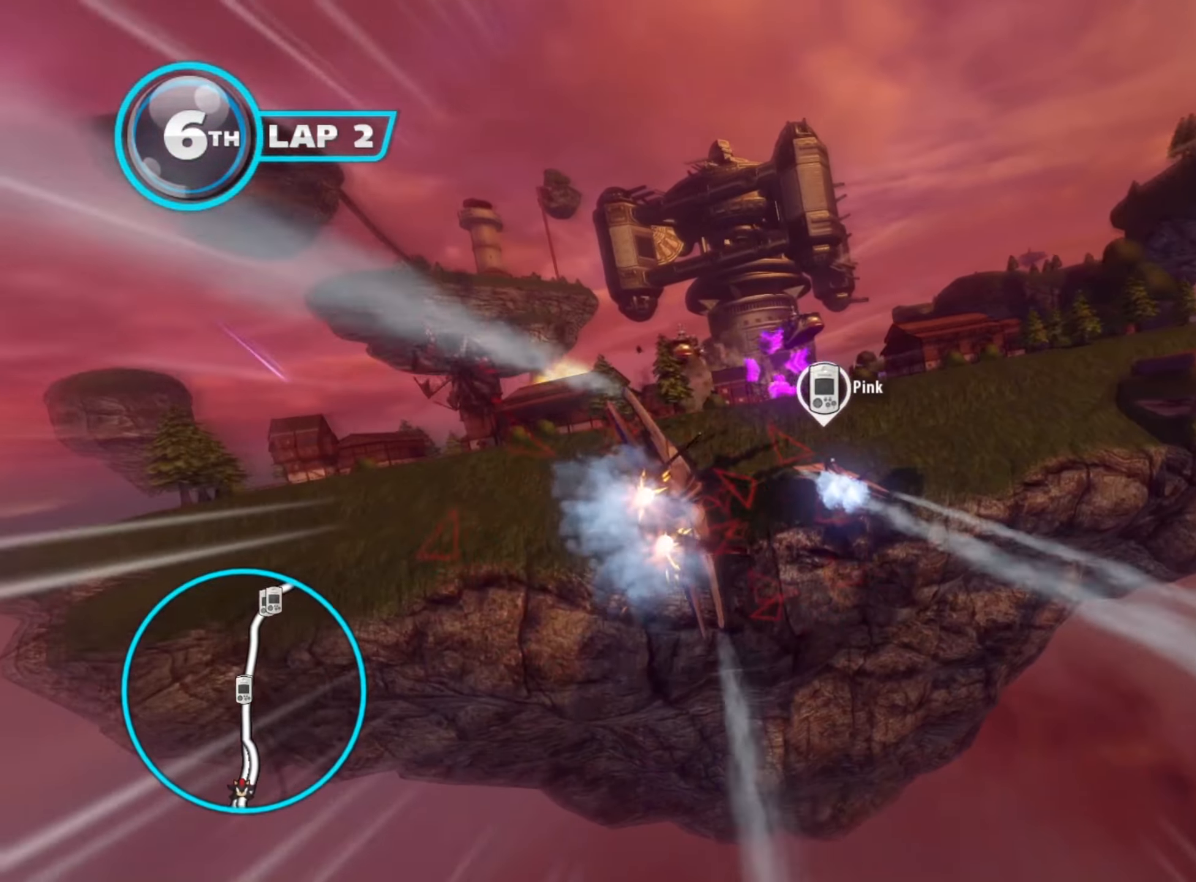
{"buttons": ["L2", "R2"], "left_stick": "center", "right_stick": "center", "events": [[134, "left_stick", "down-left"], [267, "left_stick", "down"], [384, "left_stick", "center"]]}
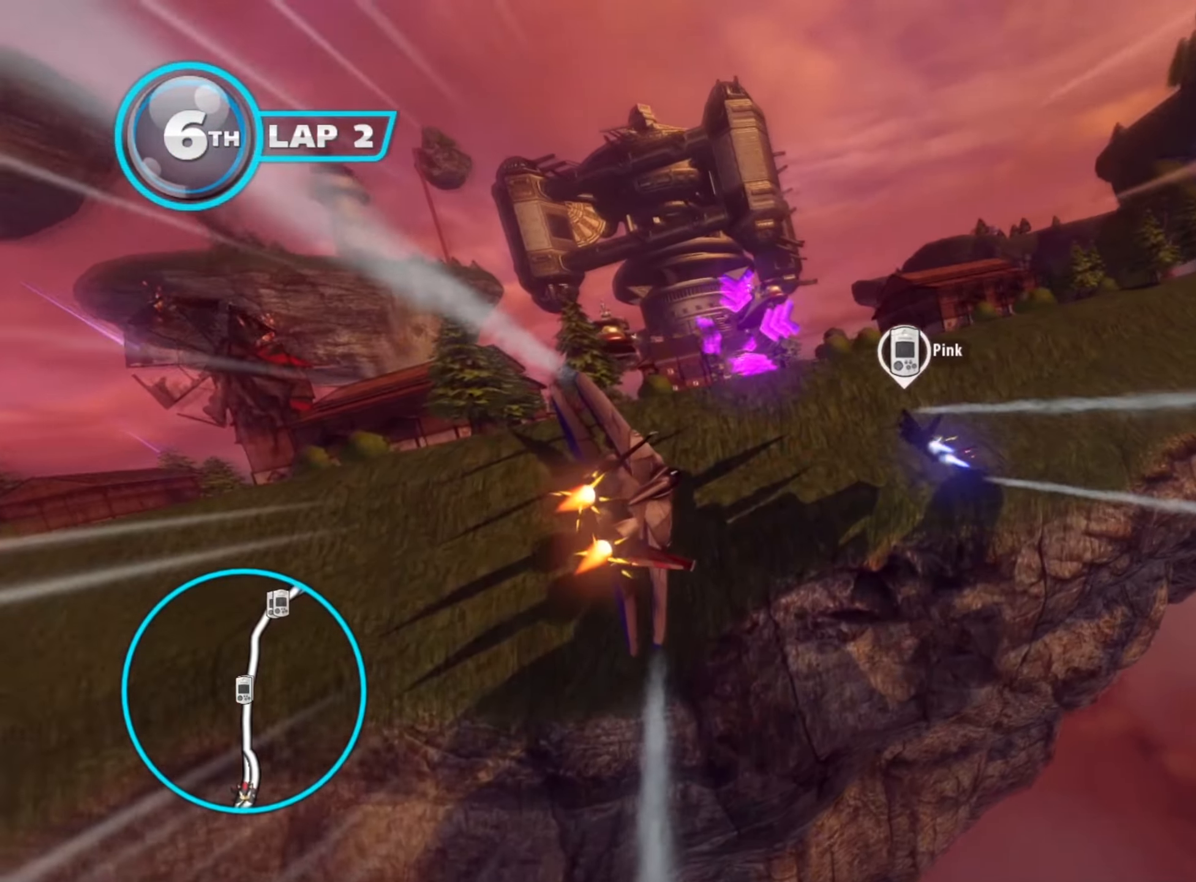
{"buttons": ["L2", "R2"], "left_stick": "down", "right_stick": "down", "events": [[234, "right_stick", "down"], [334, "left_stick", "down"]]}
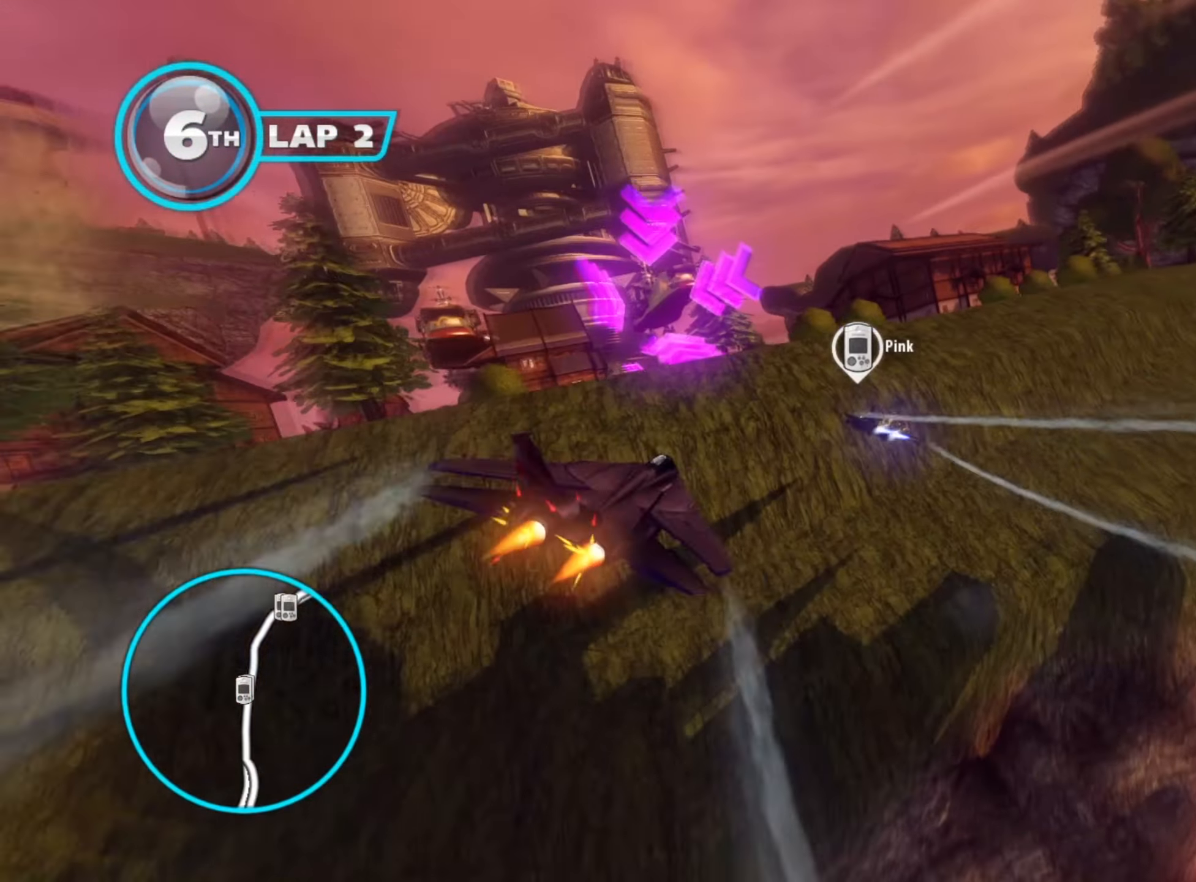
{"buttons": ["L2", "R2"], "left_stick": "center", "right_stick": "center", "events": [[34, "right_stick", "center"], [334, "left_stick", "center"]]}
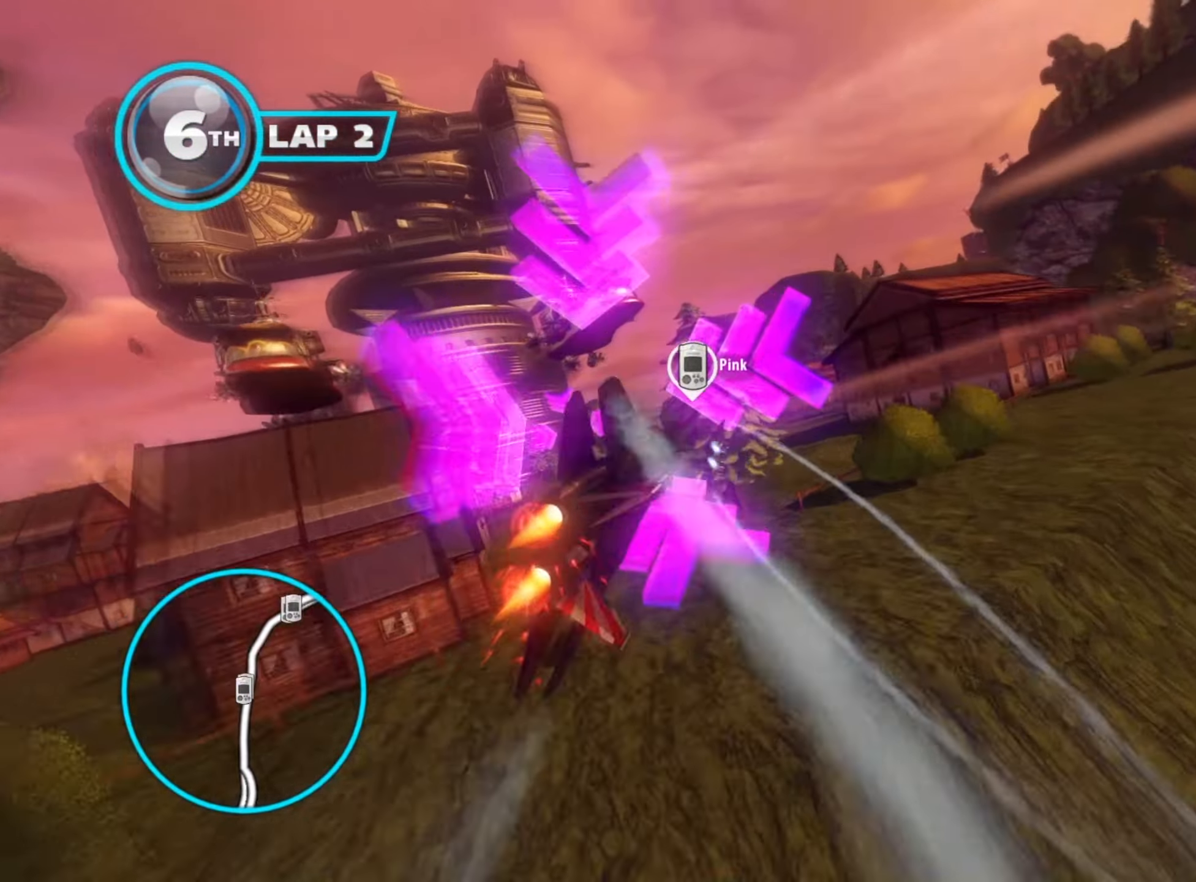
{"buttons": ["R2"], "left_stick": "left", "right_stick": "left", "events": [[17, "left_stick", "left"], [50, "right_stick", "left"], [284, "right_stick", "center"], [484, "L2", "up"], [484, "right_stick", "left"]]}
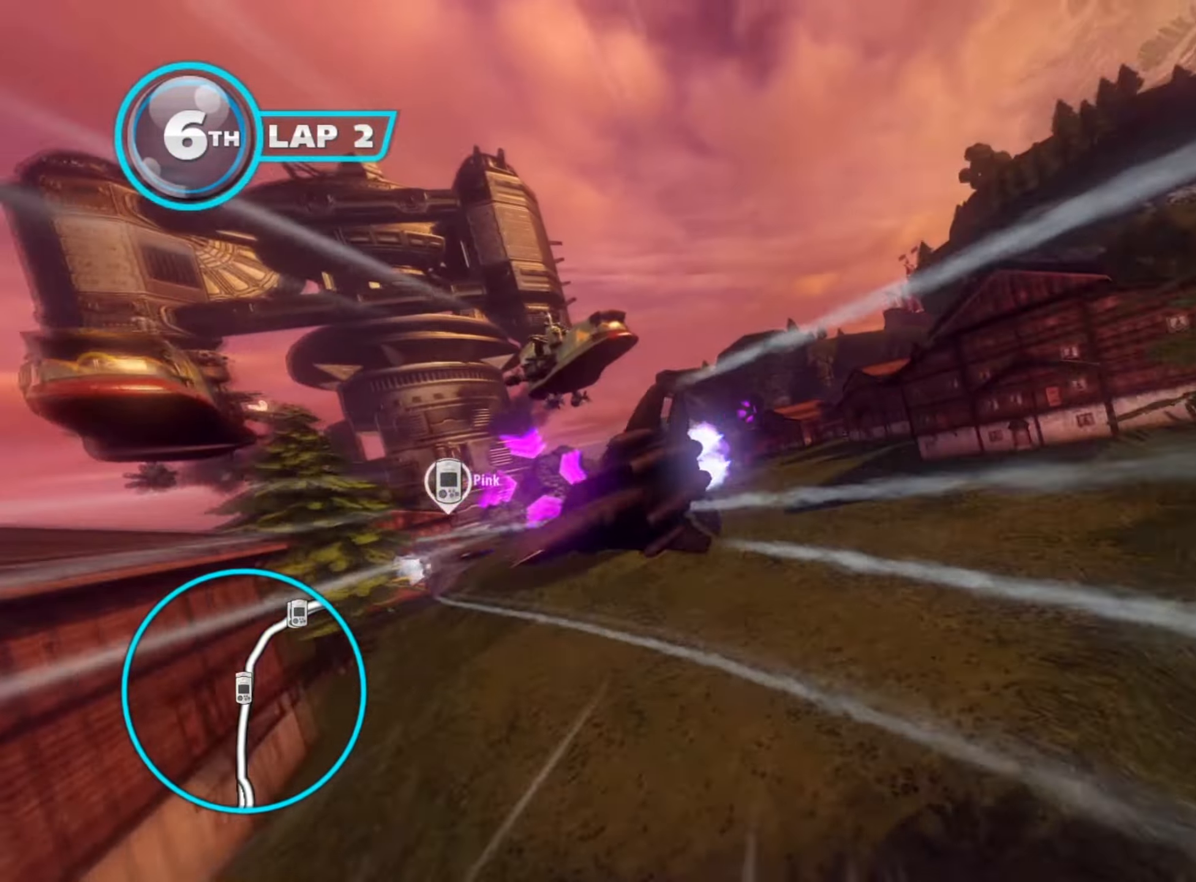
{"buttons": ["R2"], "left_stick": "left", "right_stick": "left", "events": [[117, "L2", "down"], [200, "right_stick", "center"], [433, "right_stick", "left"], [483, "L2", "up"]]}
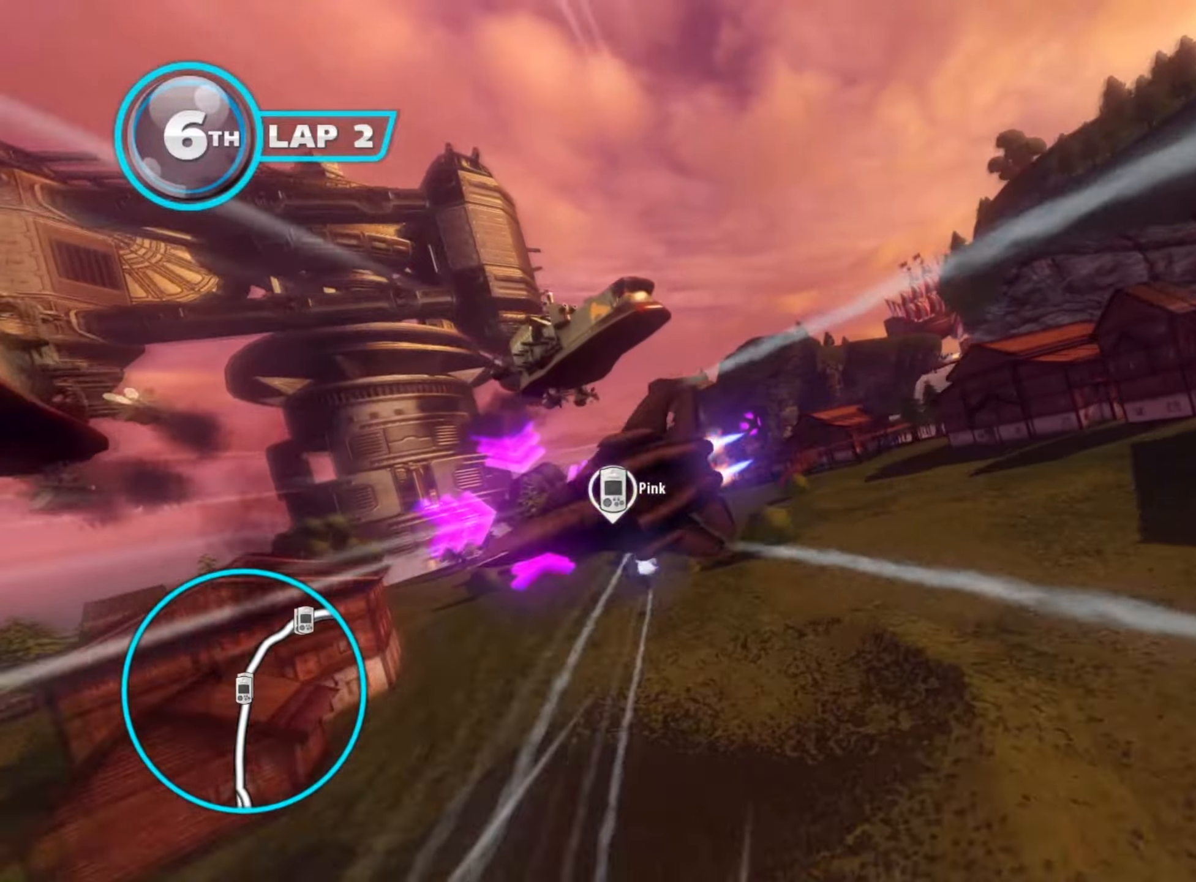
{"buttons": ["L2", "R2"], "left_stick": "left", "right_stick": "left", "events": [[100, "L2", "down"], [200, "right_stick", "center"], [466, "right_stick", "left"]]}
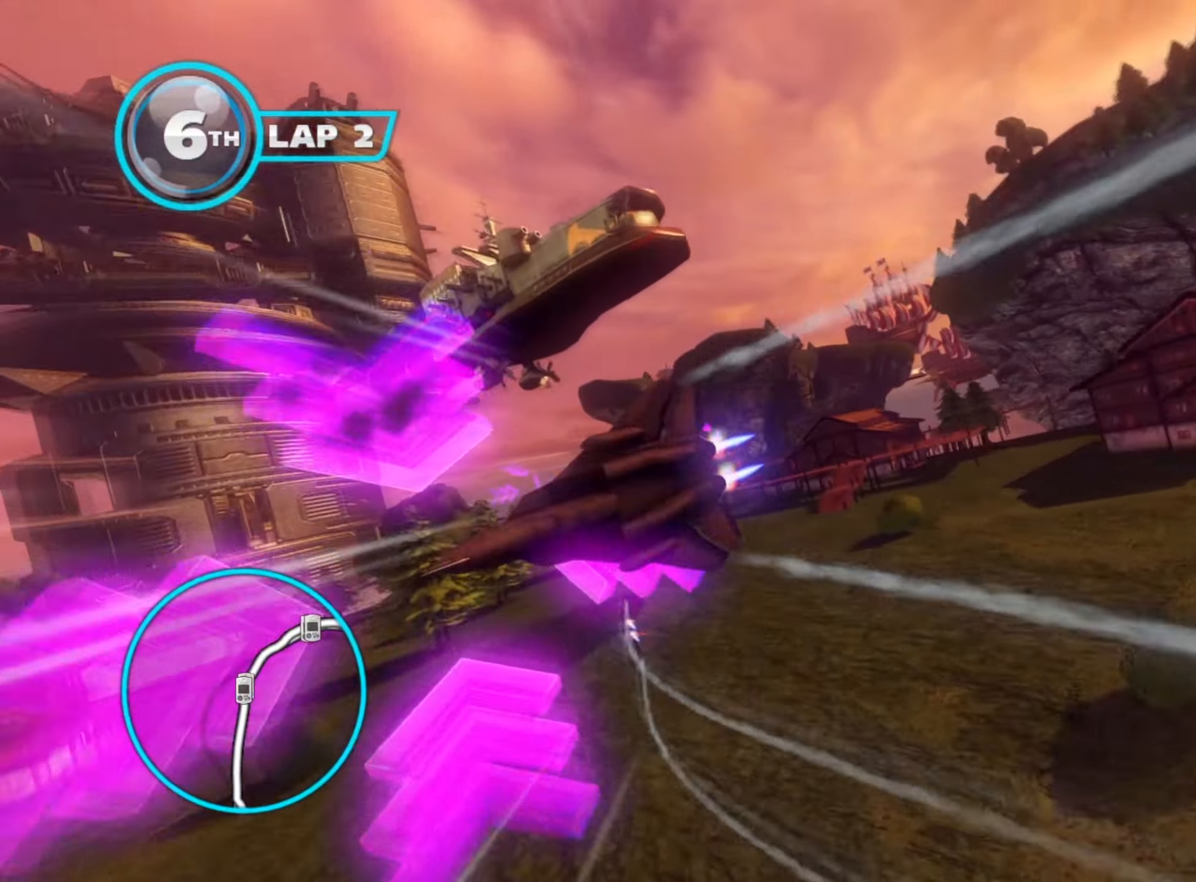
{"buttons": ["R2"], "left_stick": "left", "right_stick": "left", "events": [[16, "L2", "up"], [83, "L2", "down"], [216, "right_stick", "center"], [433, "right_stick", "left"], [500, "L2", "up"]]}
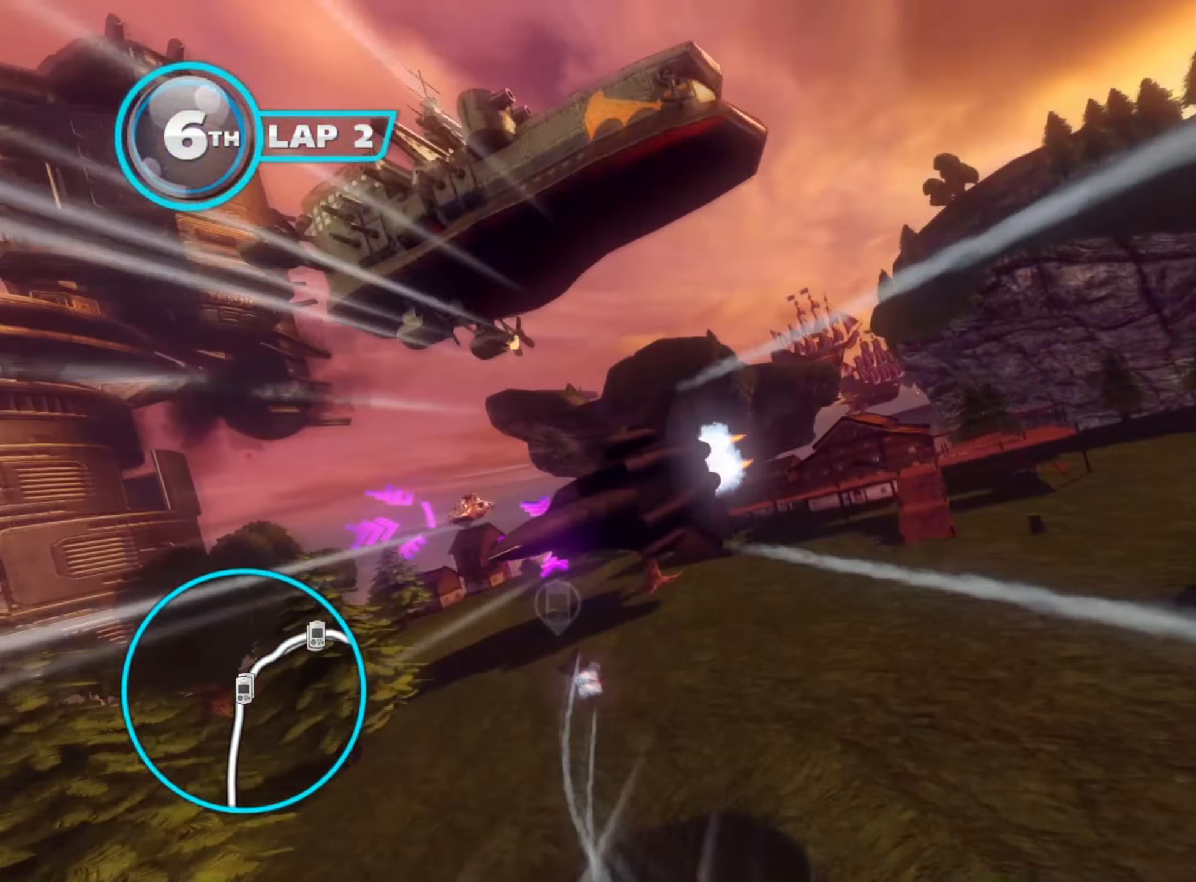
{"buttons": ["R2"], "left_stick": "center", "right_stick": "left", "events": [[233, "right_stick", "center"], [416, "left_stick", "center"], [466, "right_stick", "left"]]}
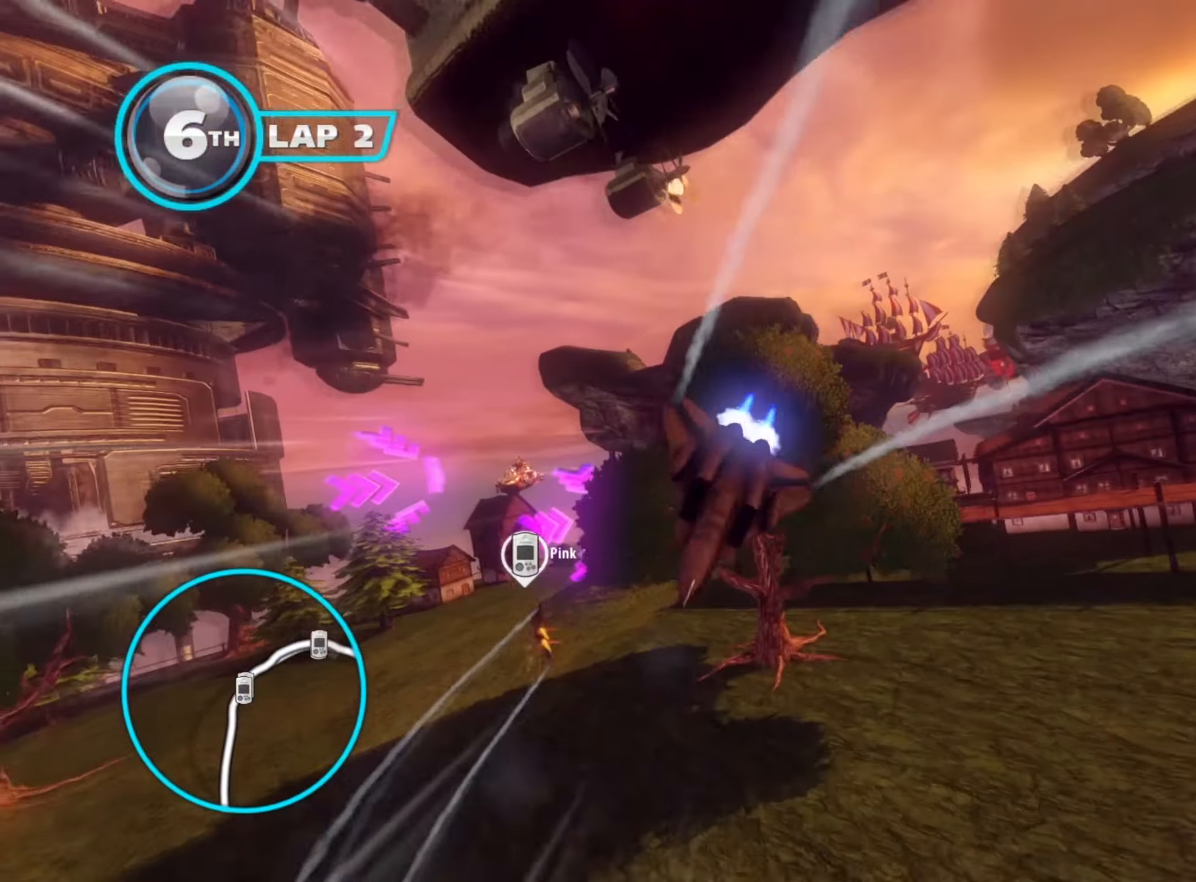
{"buttons": ["R2"], "left_stick": "center", "right_stick": "center", "events": [[300, "right_stick", "center"]]}
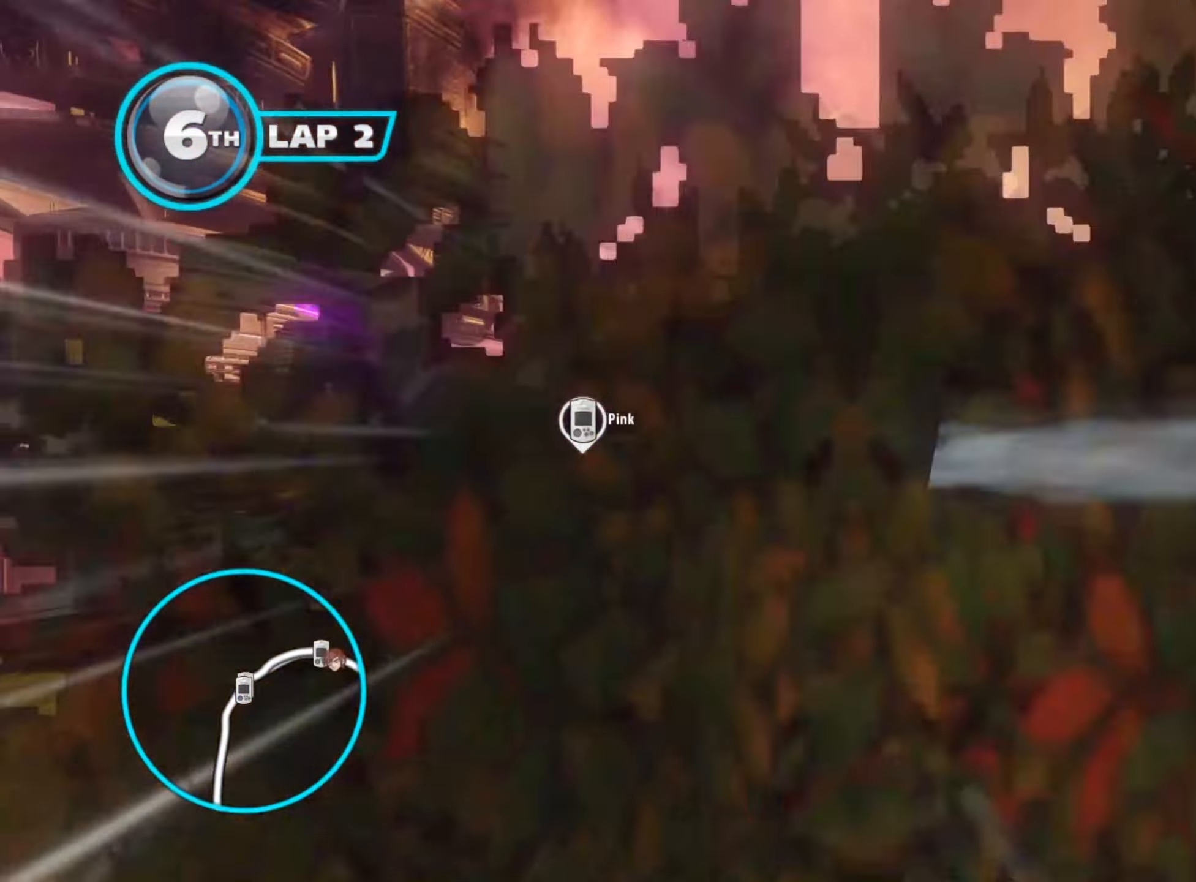
{"buttons": ["R2"], "left_stick": "center", "right_stick": "center", "events": [[33, "left_stick", "down-right"], [333, "left_stick", "center"]]}
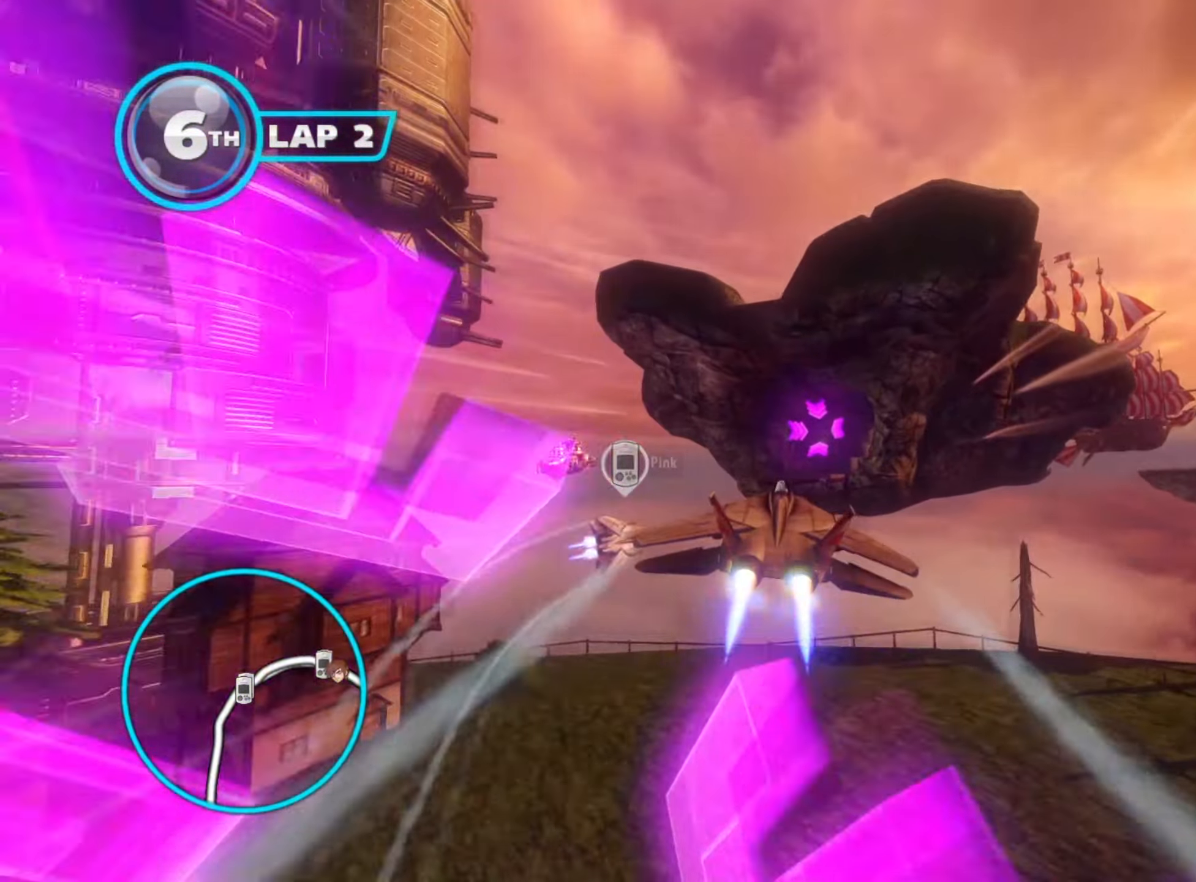
{"buttons": ["L2", "R2"], "left_stick": "center", "right_stick": "center", "events": [[33, "left_stick", "right"], [66, "L2", "down"], [83, "L2", "up"], [100, "left_stick", "up-right"], [116, "L2", "down"], [483, "left_stick", "center"]]}
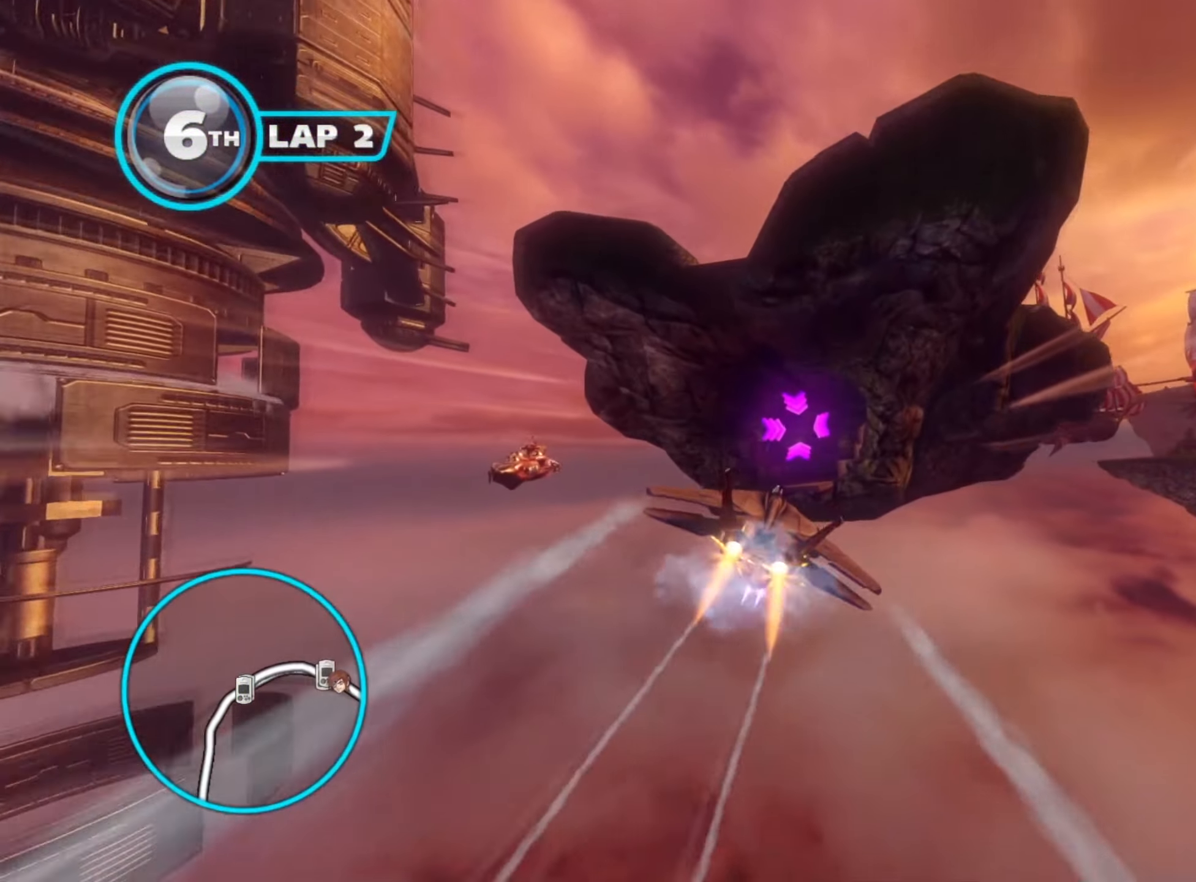
{"buttons": ["L2", "R2"], "left_stick": "center", "right_stick": "center", "events": [[316, "left_stick", "down"], [483, "left_stick", "center"]]}
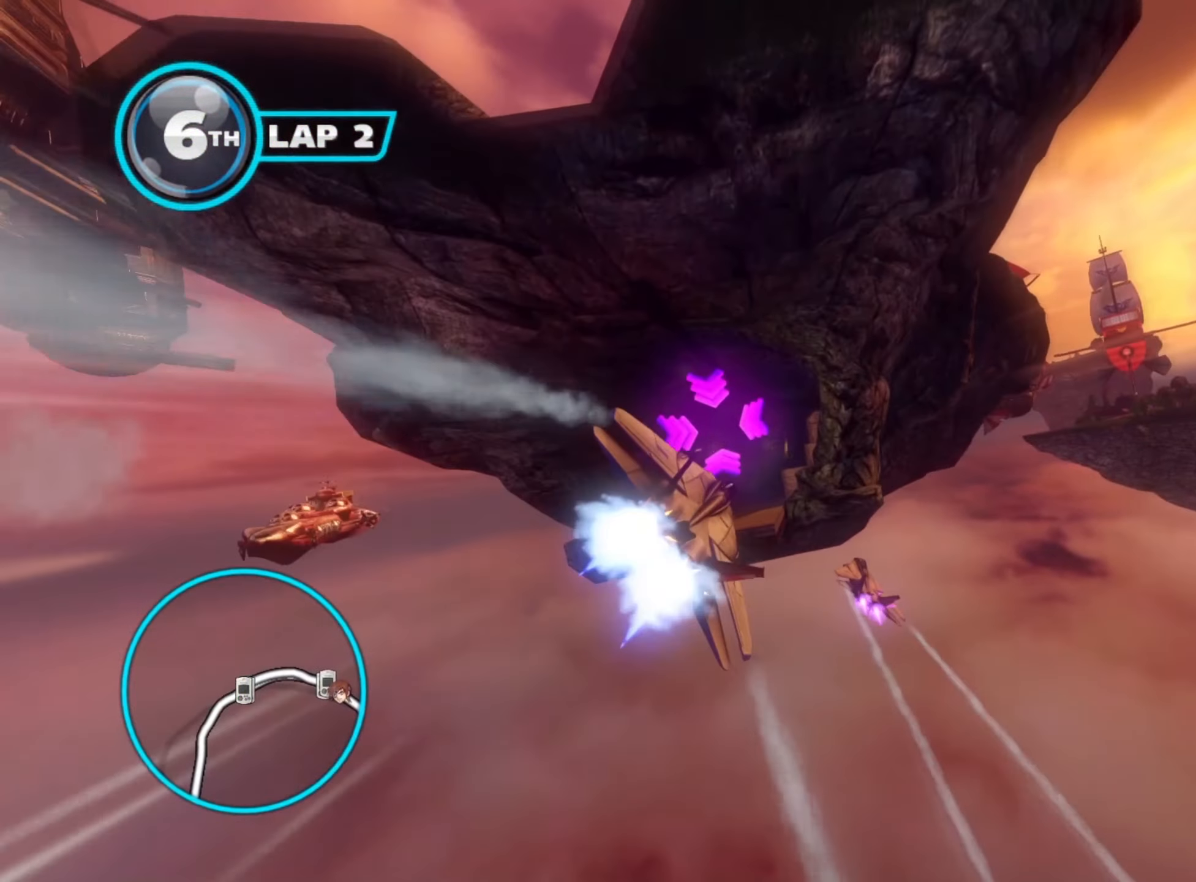
{"buttons": ["L2", "R2"], "left_stick": "center", "right_stick": "center", "events": [[50, "left_stick", "up-left"], [233, "left_stick", "center"]]}
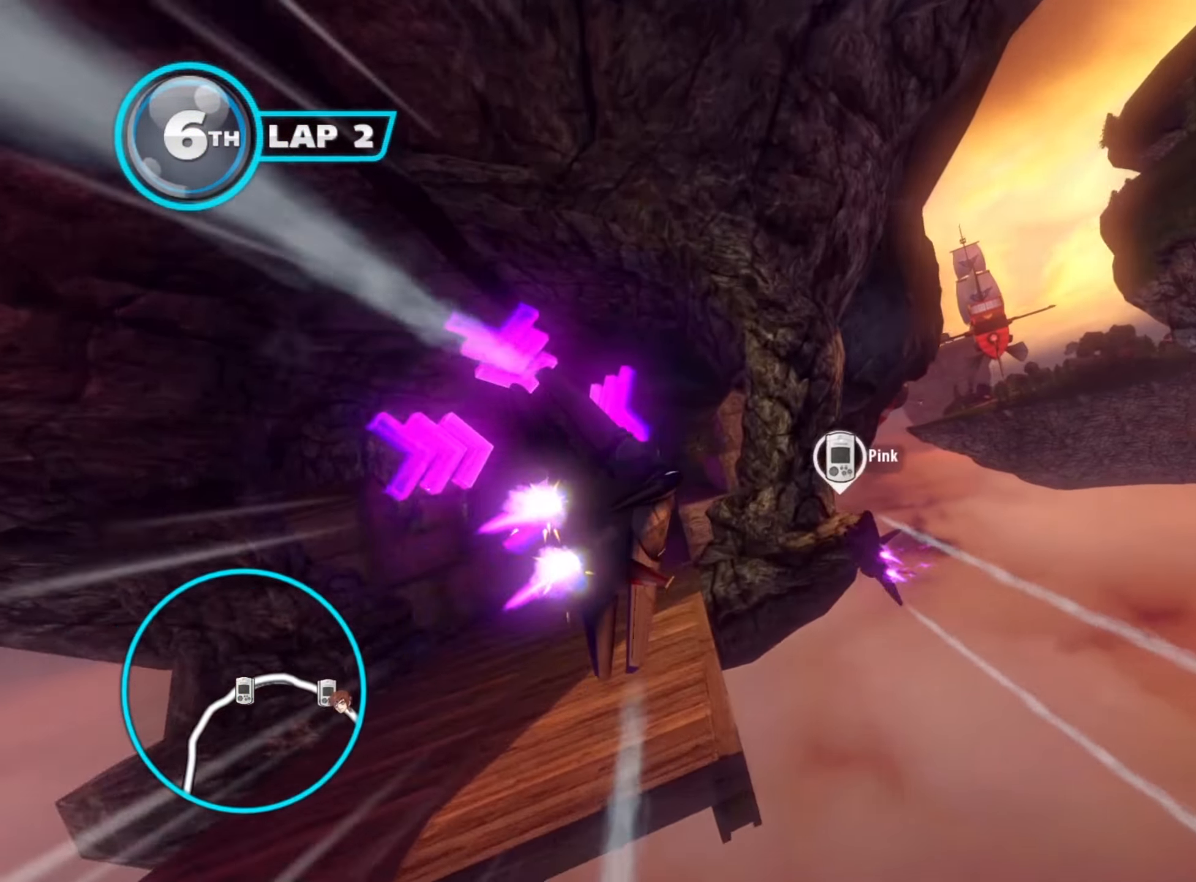
{"buttons": ["L2", "R2"], "left_stick": "up-left", "right_stick": "left", "events": [[33, "right_stick", "left"], [166, "left_stick", "left"], [233, "right_stick", "center"], [400, "left_stick", "up-left"], [400, "right_stick", "left"]]}
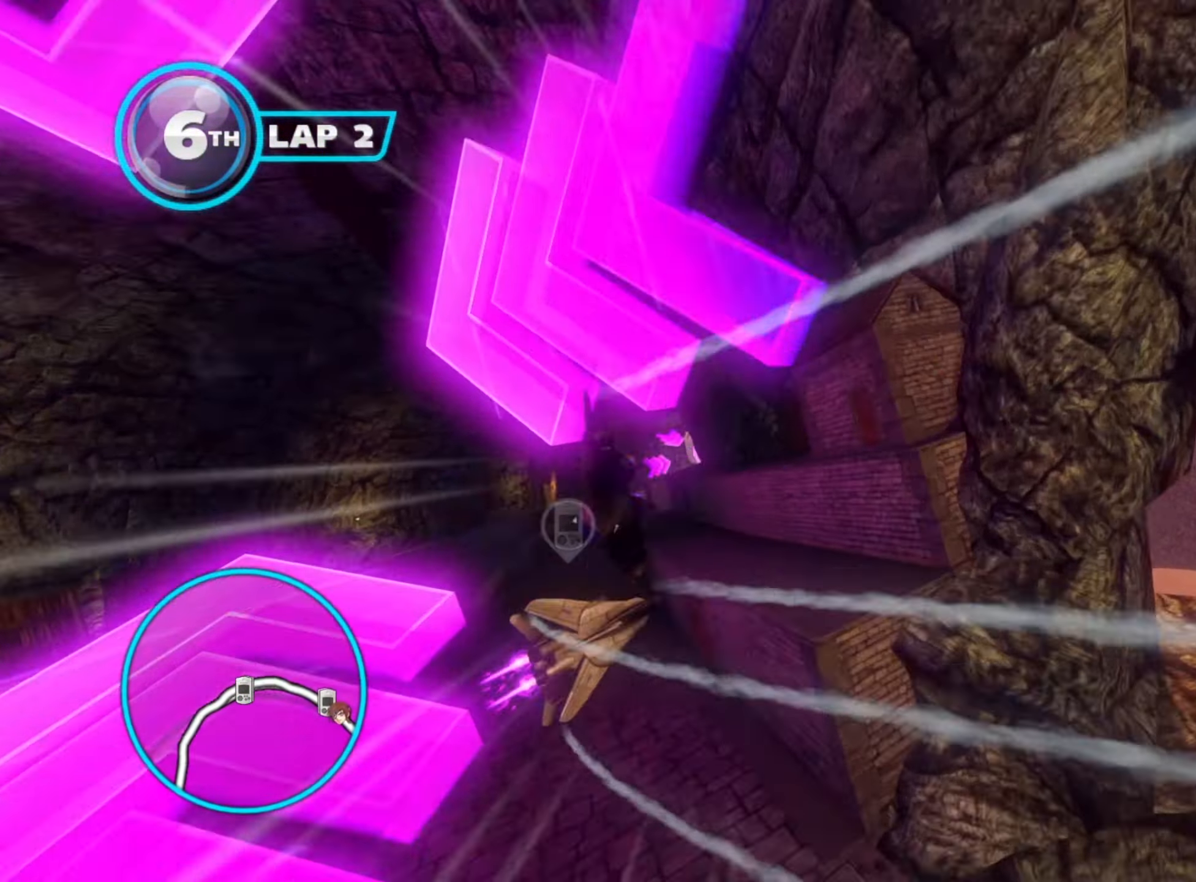
{"buttons": ["L2", "R2"], "left_stick": "center", "right_stick": "center", "events": [[166, "left_stick", "center"], [183, "right_stick", "center"], [366, "L2", "up"], [483, "L2", "down"]]}
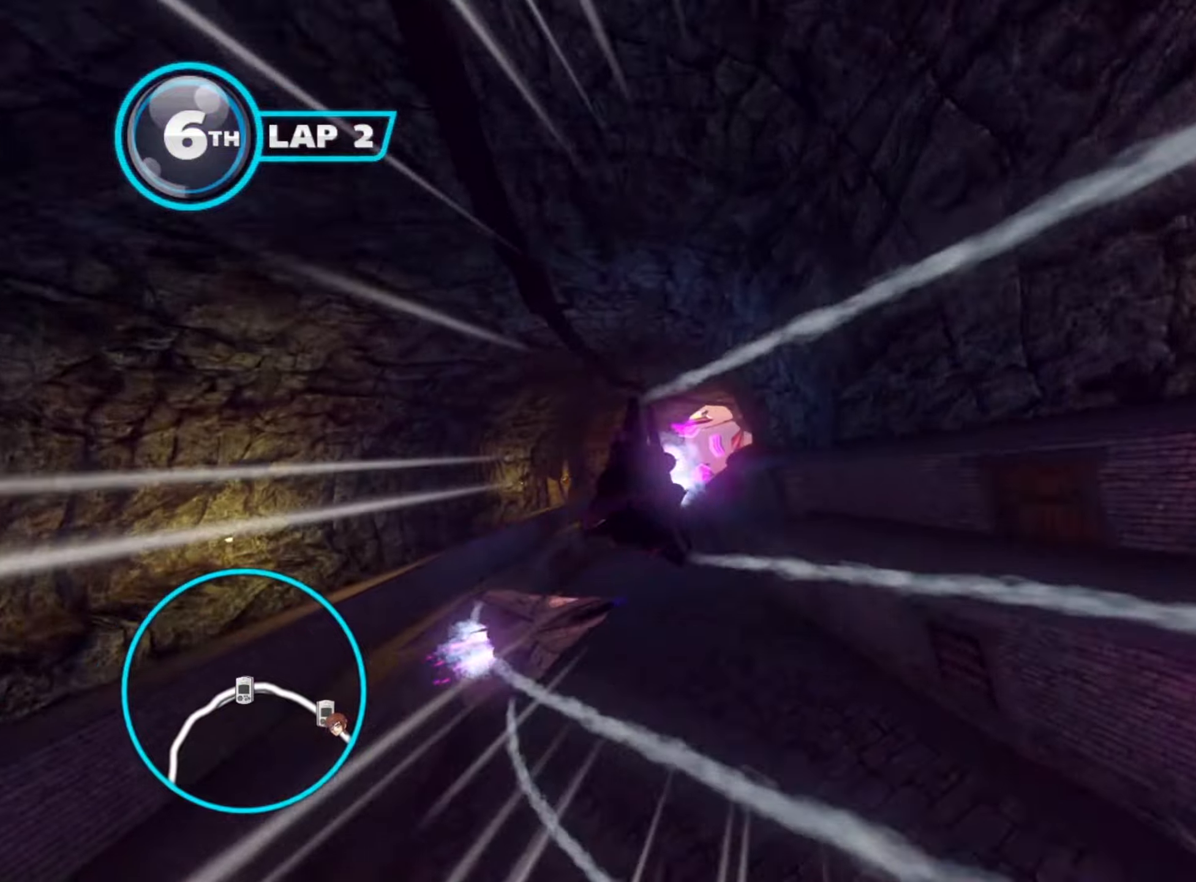
{"buttons": ["L2", "R2"], "left_stick": "up-left", "right_stick": "center", "events": [[200, "left_stick", "up-left"]]}
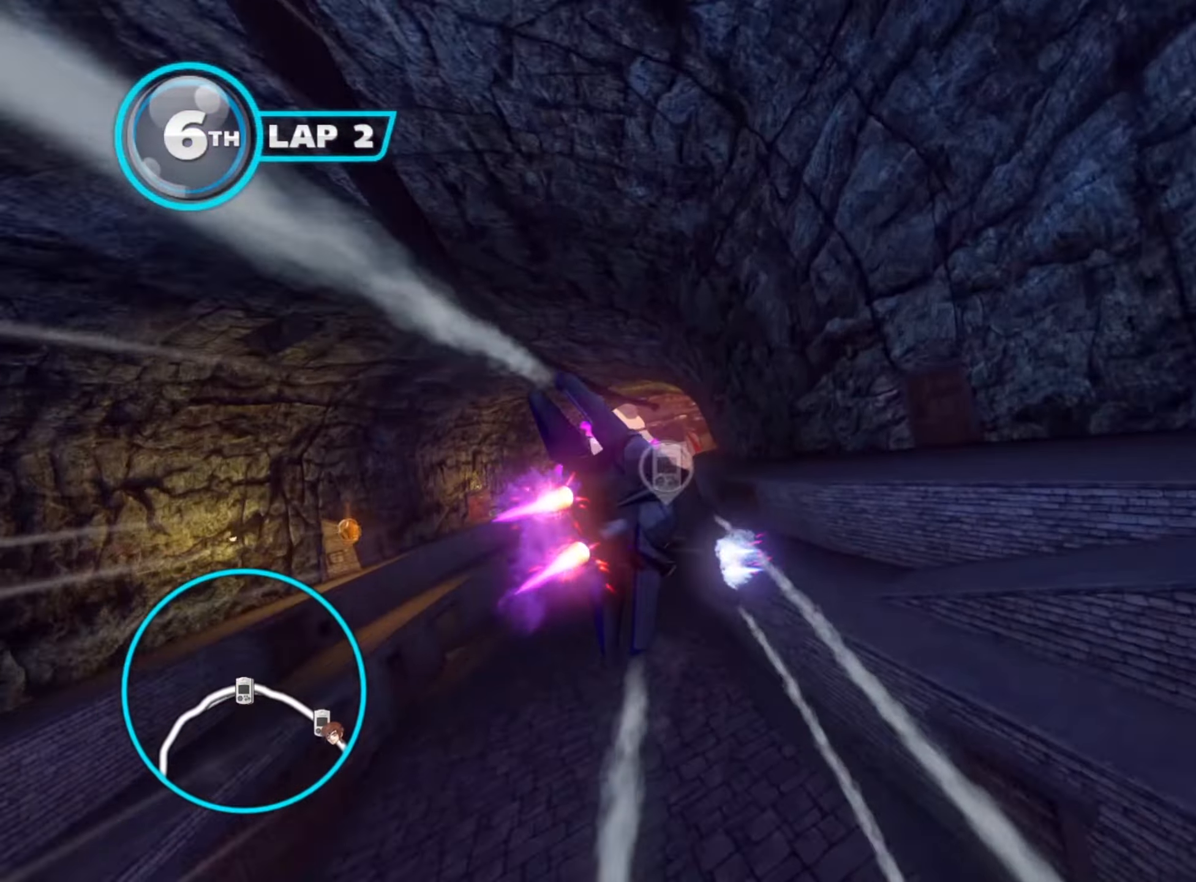
{"buttons": ["L2", "R2"], "left_stick": "center", "right_stick": "center", "events": [[83, "right_stick", "left"], [117, "left_stick", "center"], [217, "left_stick", "left"], [267, "right_stick", "center"], [483, "left_stick", "center"]]}
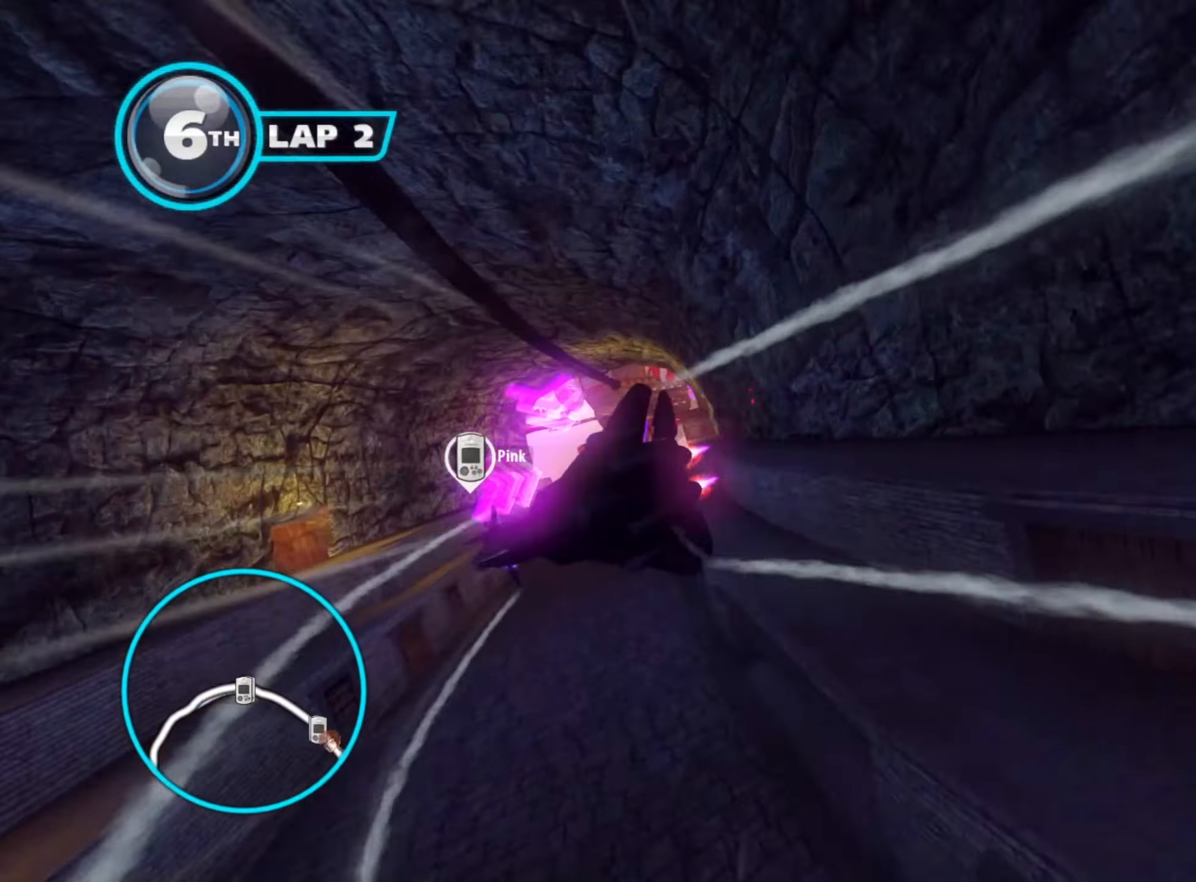
{"buttons": ["L2", "R2"], "left_stick": "center", "right_stick": "center", "events": [[150, "left_stick", "down"], [250, "left_stick", "down-left"], [383, "left_stick", "center"]]}
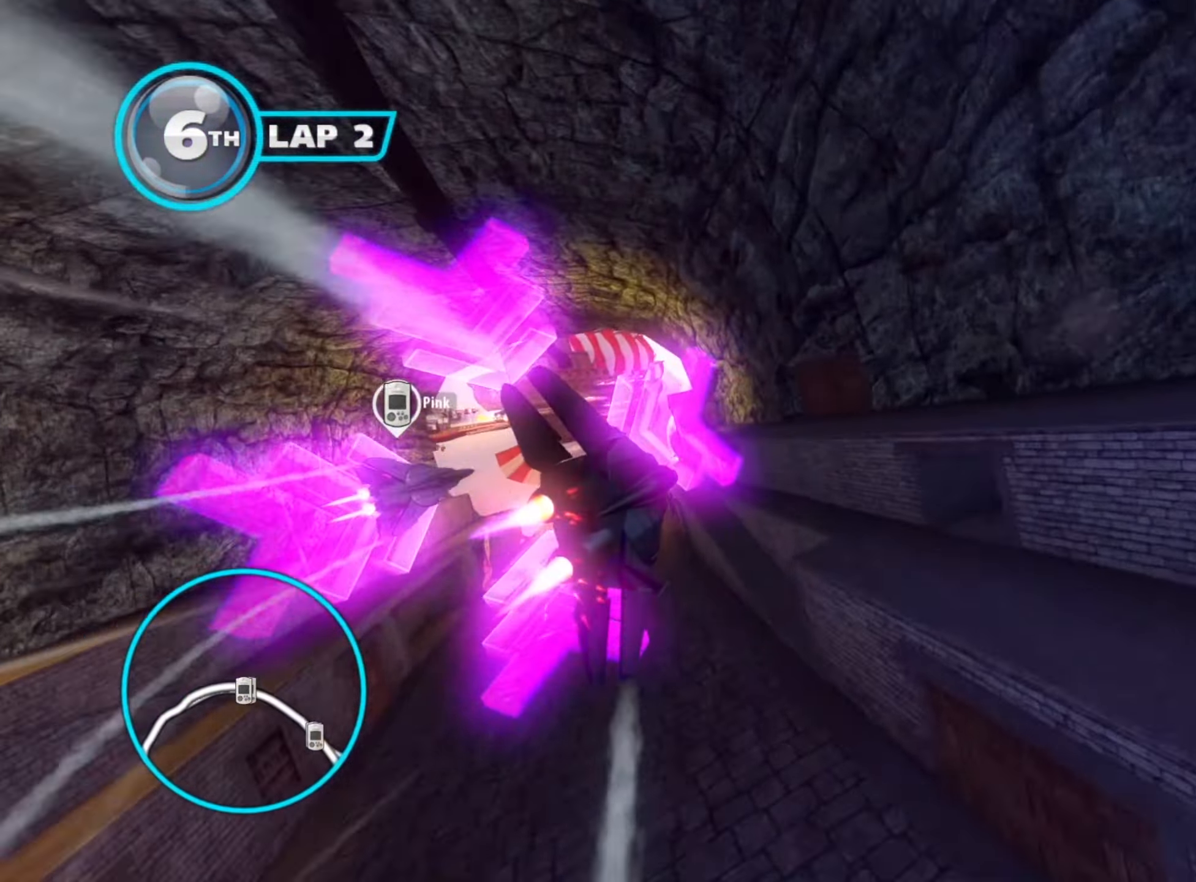
{"buttons": ["L2", "R2"], "left_stick": "center", "right_stick": "left", "events": [[17, "left_stick", "left"], [100, "right_stick", "left"], [317, "right_stick", "center"], [333, "left_stick", "center"], [483, "right_stick", "left"]]}
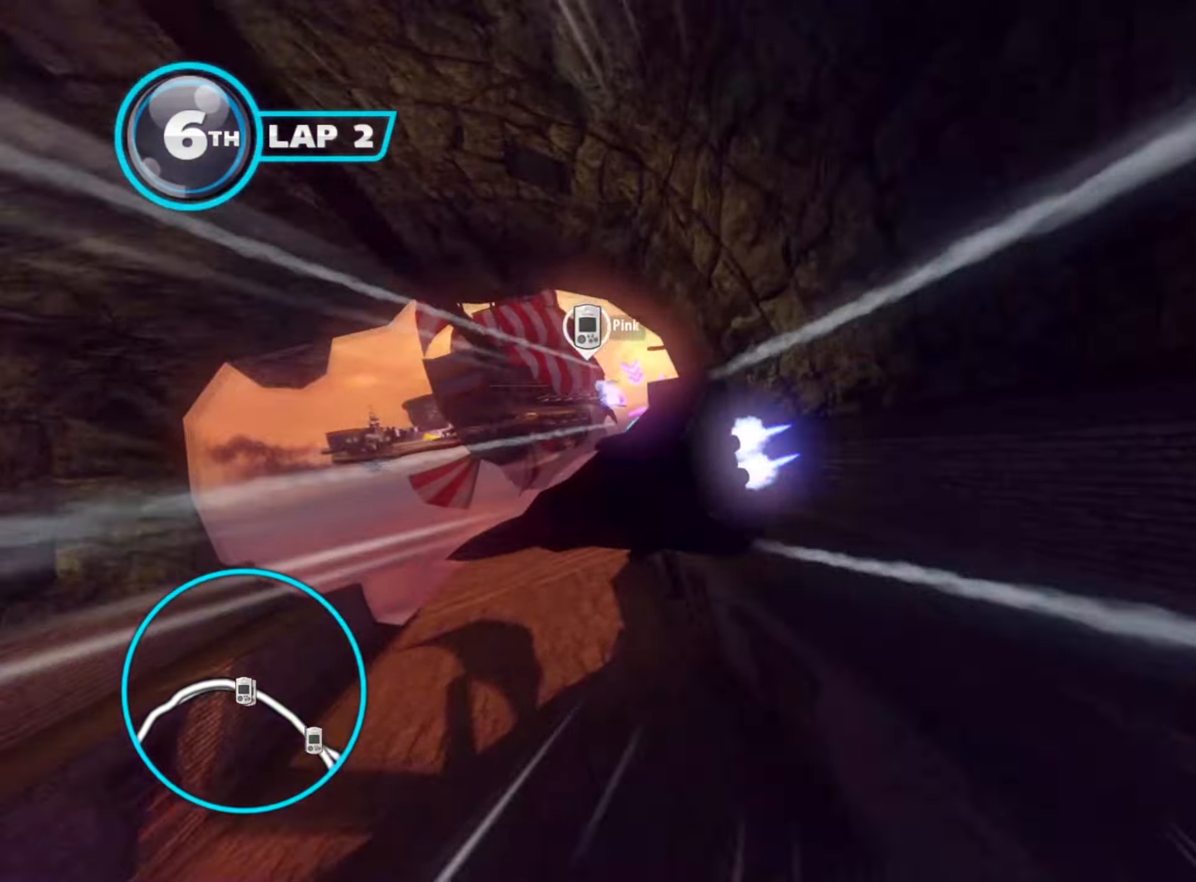
{"buttons": ["L2", "R2"], "left_stick": "up-left", "right_stick": "left", "events": [[67, "left_stick", "left"], [117, "left_stick", "up-left"], [217, "right_stick", "center"], [483, "right_stick", "left"]]}
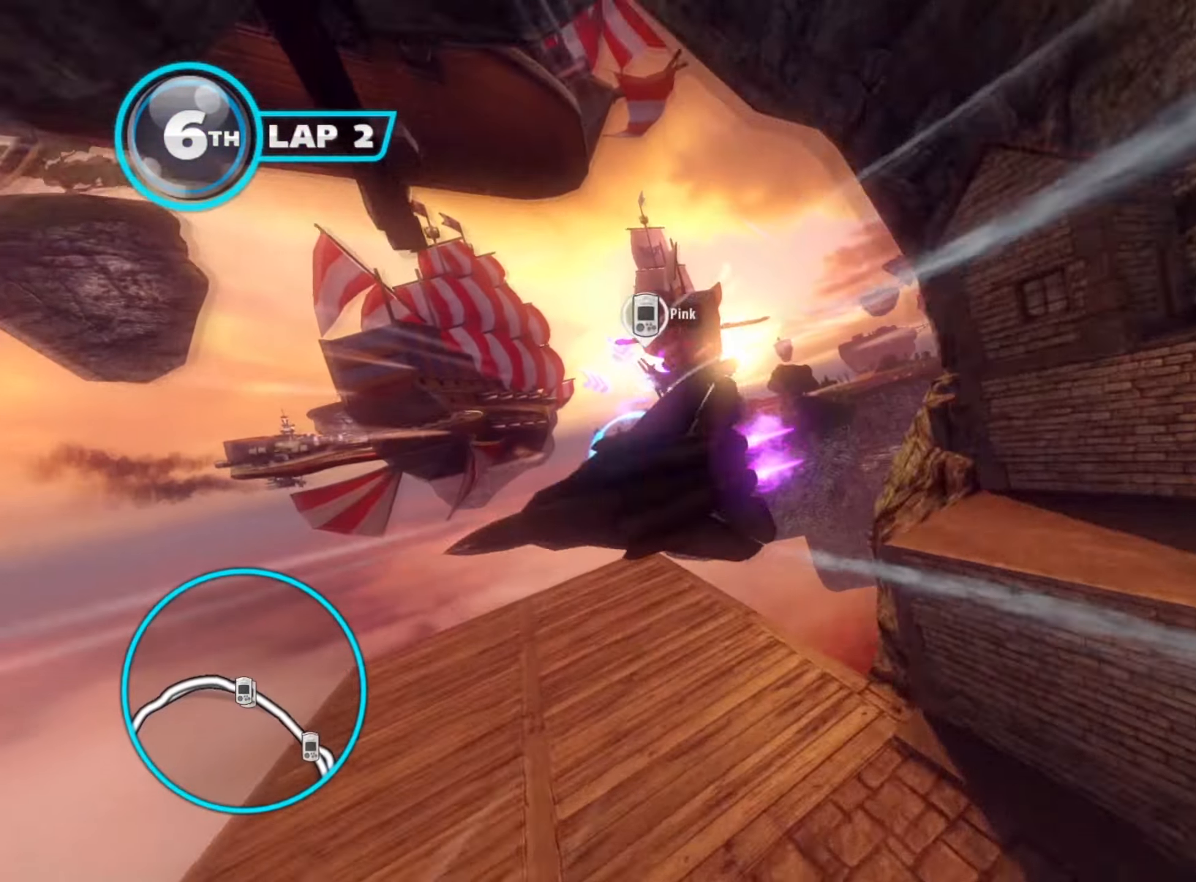
{"buttons": ["R2"], "left_stick": "center", "right_stick": "center", "events": [[50, "left_stick", "center"], [83, "L2", "up"], [150, "left_stick", "right"], [200, "right_stick", "center"], [317, "left_stick", "center"]]}
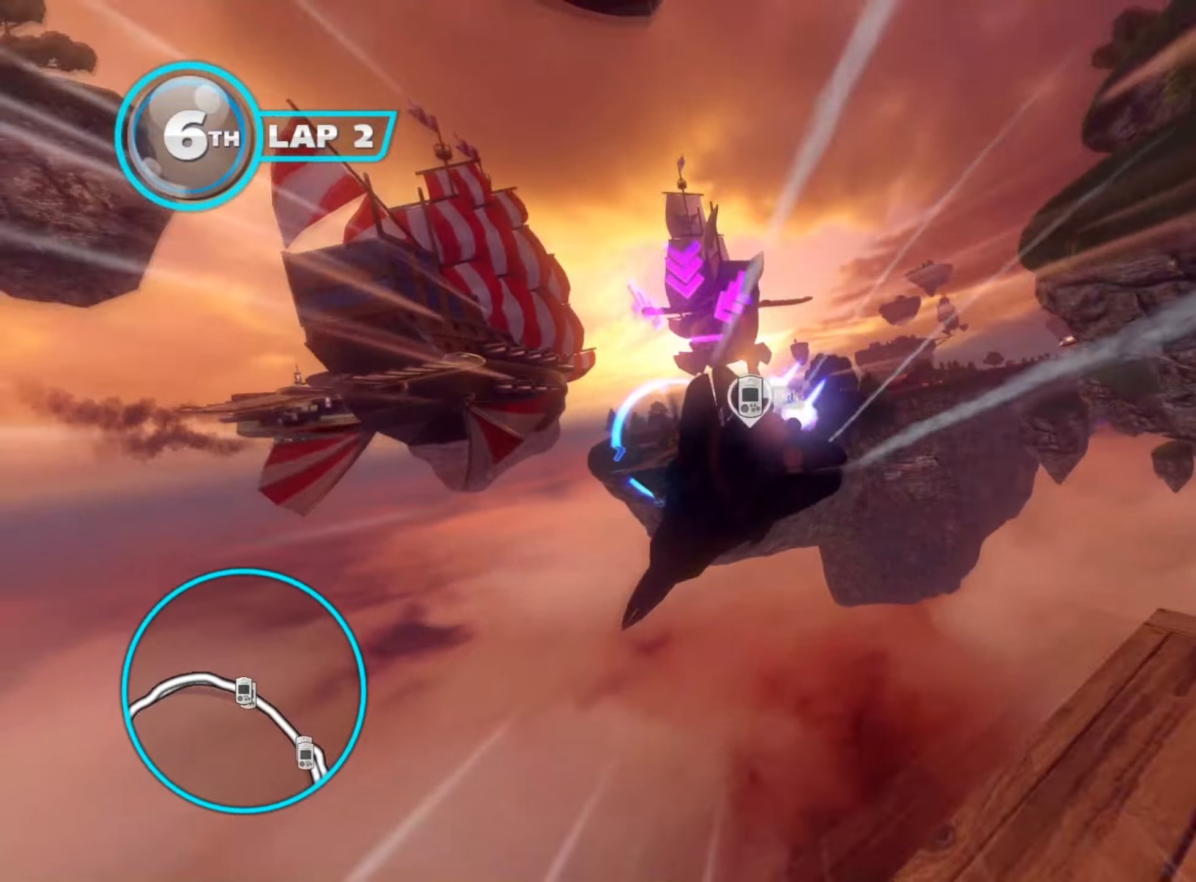
{"buttons": ["R2"], "left_stick": "down", "right_stick": "center", "events": [[50, "right_stick", "left"], [117, "left_stick", "down"], [267, "right_stick", "center"]]}
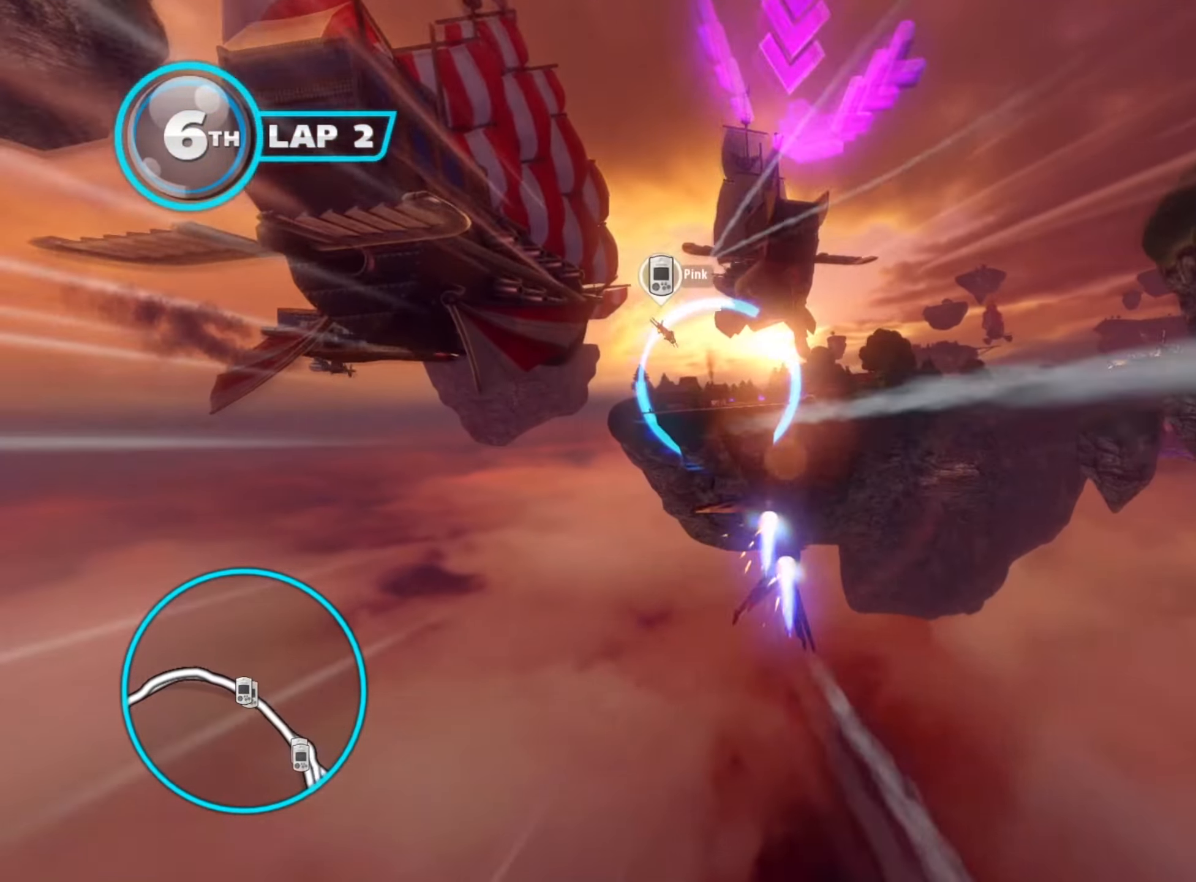
{"buttons": ["R2"], "left_stick": "down", "right_stick": "center", "events": []}
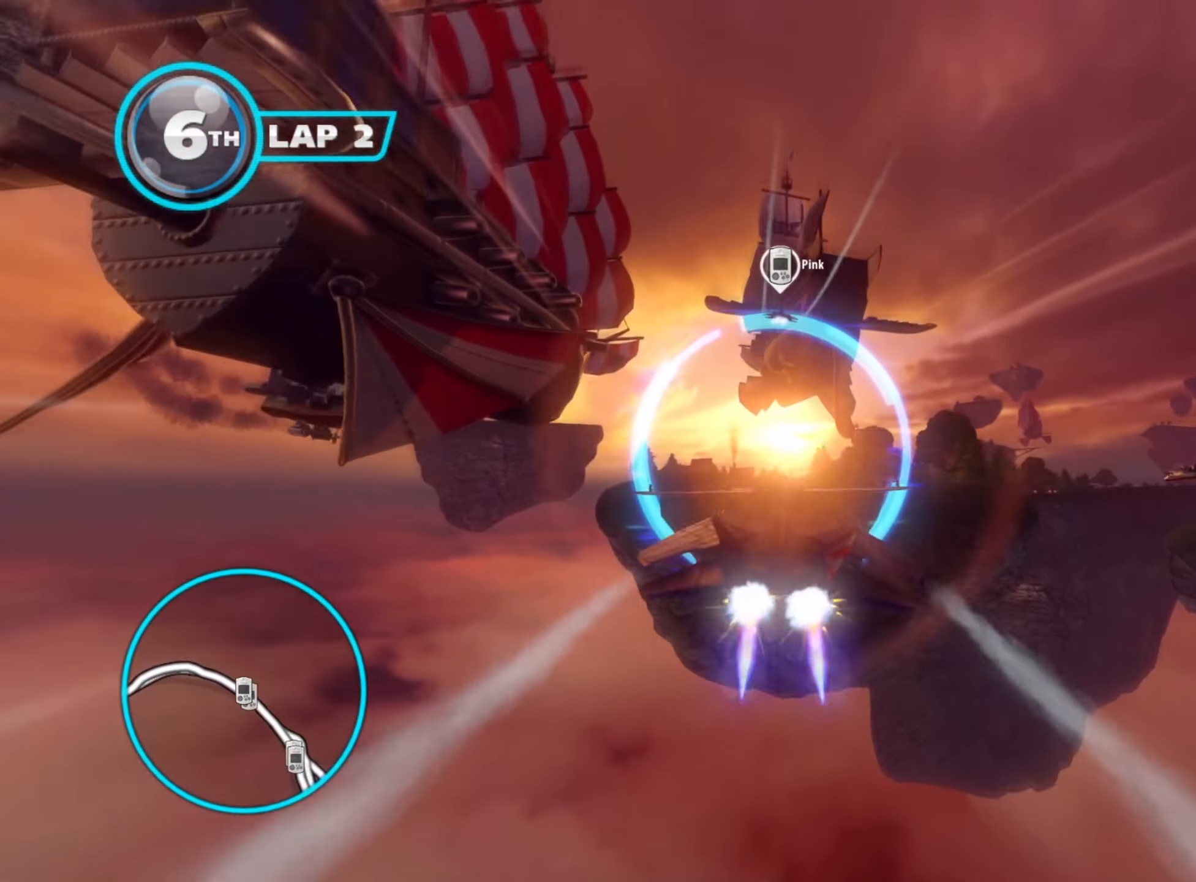
{"buttons": ["R2"], "left_stick": "down", "right_stick": "up", "events": [[367, "right_stick", "up"]]}
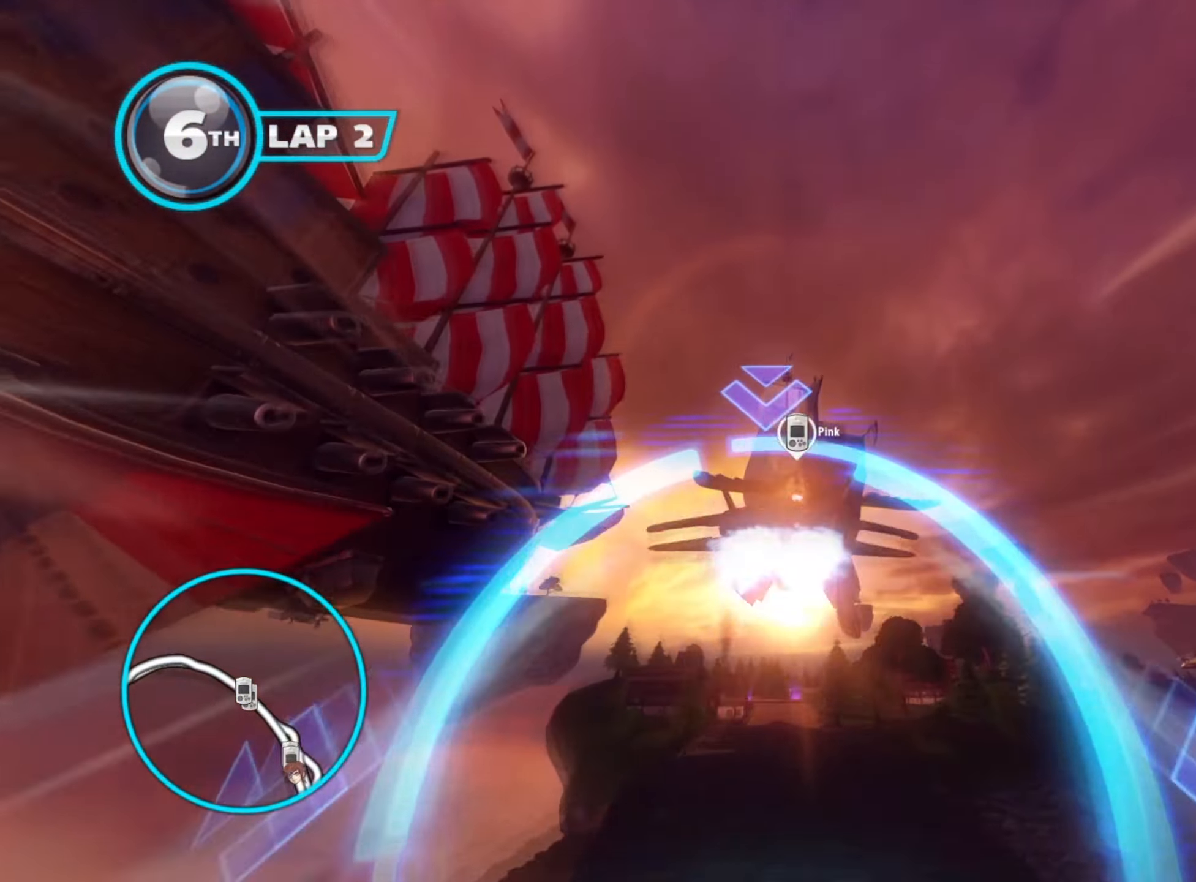
{"buttons": ["R2"], "left_stick": "down-right", "right_stick": "center", "events": [[67, "right_stick", "center"], [217, "left_stick", "down-right"], [250, "right_stick", "up"], [484, "right_stick", "center"]]}
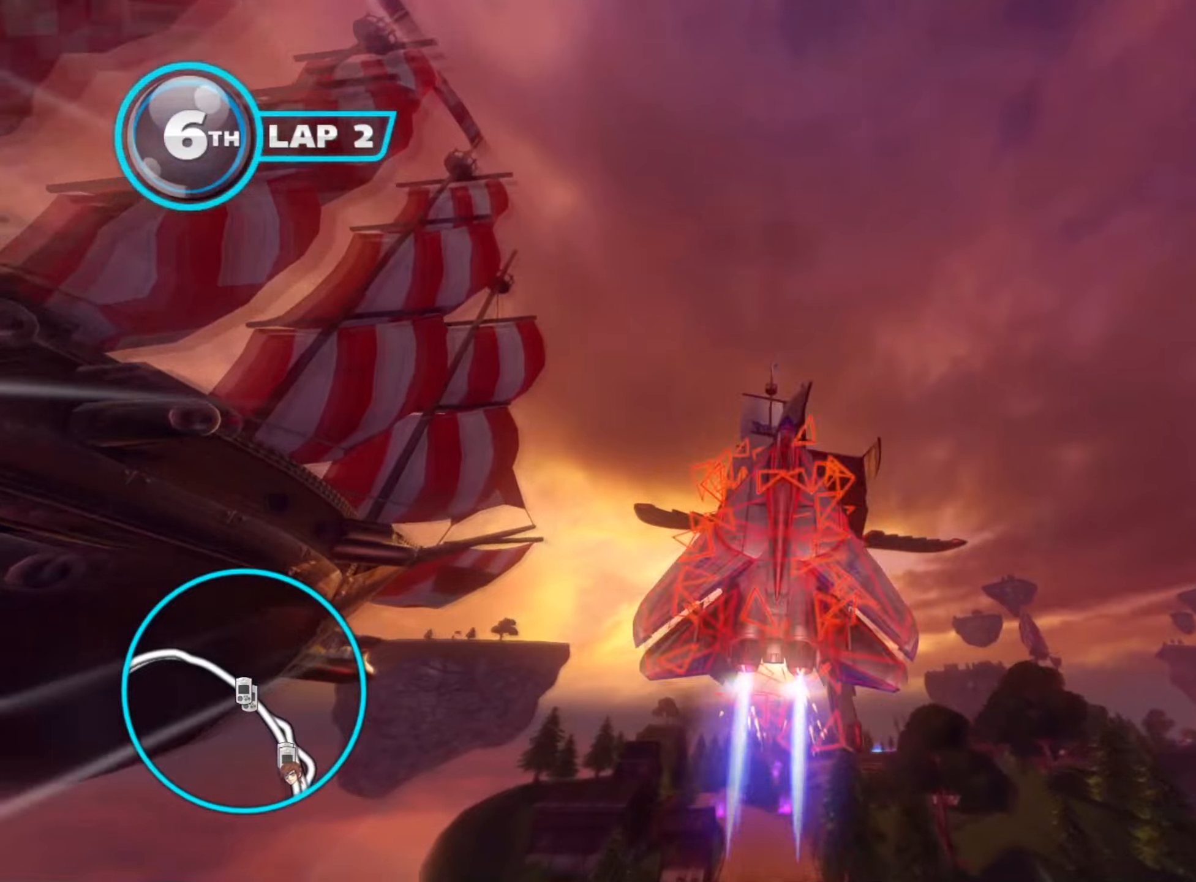
{"buttons": ["R2"], "left_stick": "right", "right_stick": "center", "events": [[100, "left_stick", "right"], [184, "right_stick", "up"], [384, "right_stick", "center"]]}